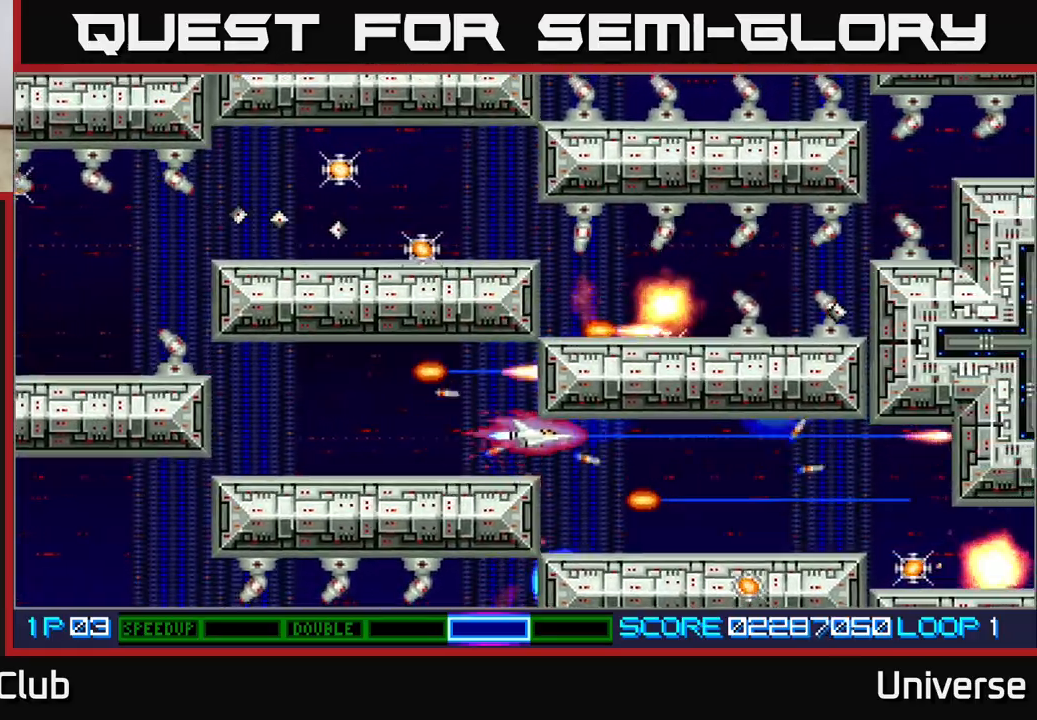
Gameplay with a controller (Xbox layout); each line is a JSON object with the inputs held at the frame after it (dt_ms = milliseconds from this image to that frame). "events" lists button and stick changes between this image and that frame as [ms after this image, input, new state], when the widget could be followed in between. Not read: right_stick.
{"dt_ms": 500, "buttons": ["A"], "left_stick": "center", "events": [[50, "DPAD_UP", "up"], [217, "DPAD_UP", "down"], [433, "DPAD_UP", "up"], [450, "DPAD_LEFT", "up"]]}
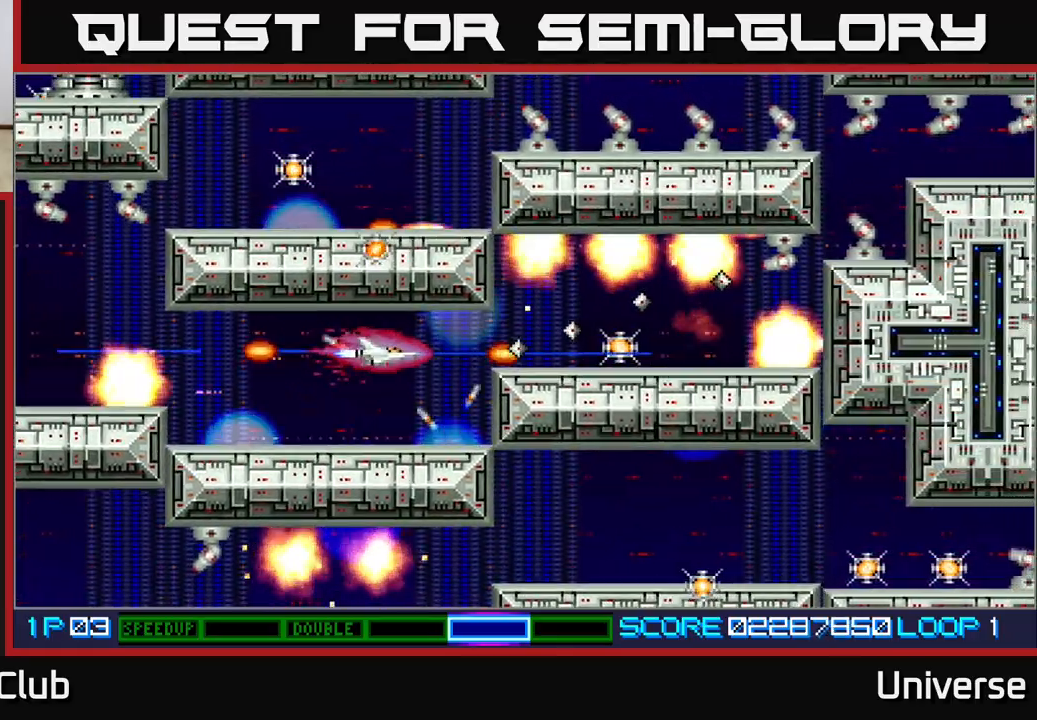
{"dt_ms": 1000, "buttons": ["A", "DPAD_RIGHT"], "left_stick": "center"}
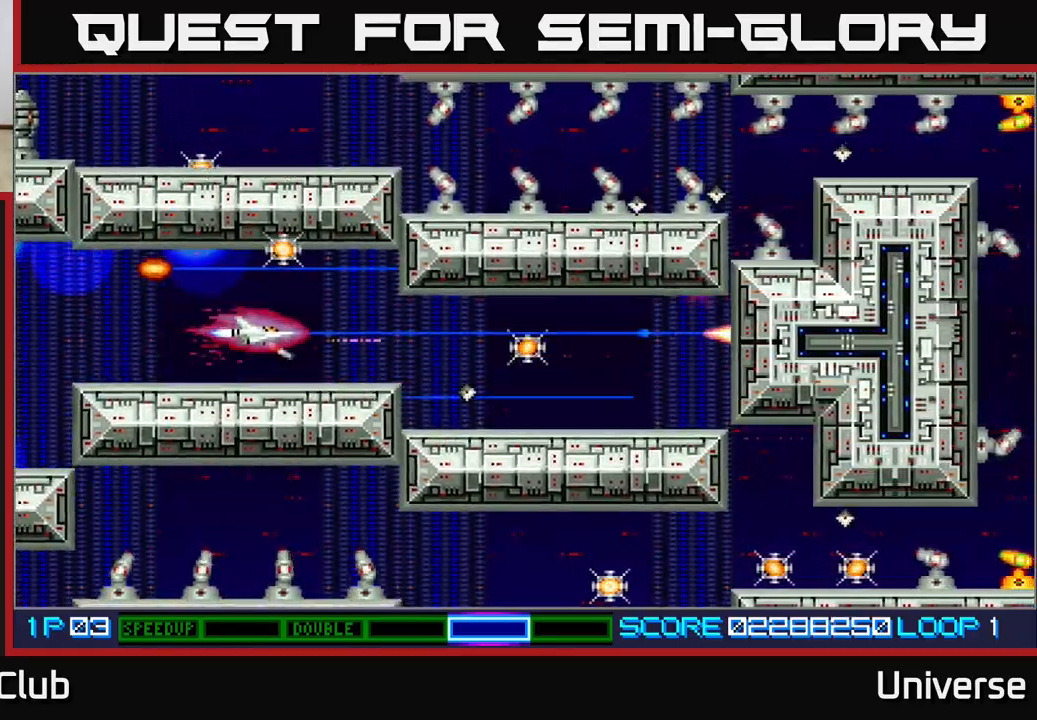
{"dt_ms": 500, "buttons": ["A"], "left_stick": "center", "events": [[33, "DPAD_UP", "down"], [67, "DPAD_RIGHT", "up"], [117, "DPAD_UP", "up"], [350, "DPAD_UP", "down"], [433, "DPAD_LEFT", "down"], [467, "DPAD_LEFT", "up"], [467, "DPAD_UP", "up"]]}
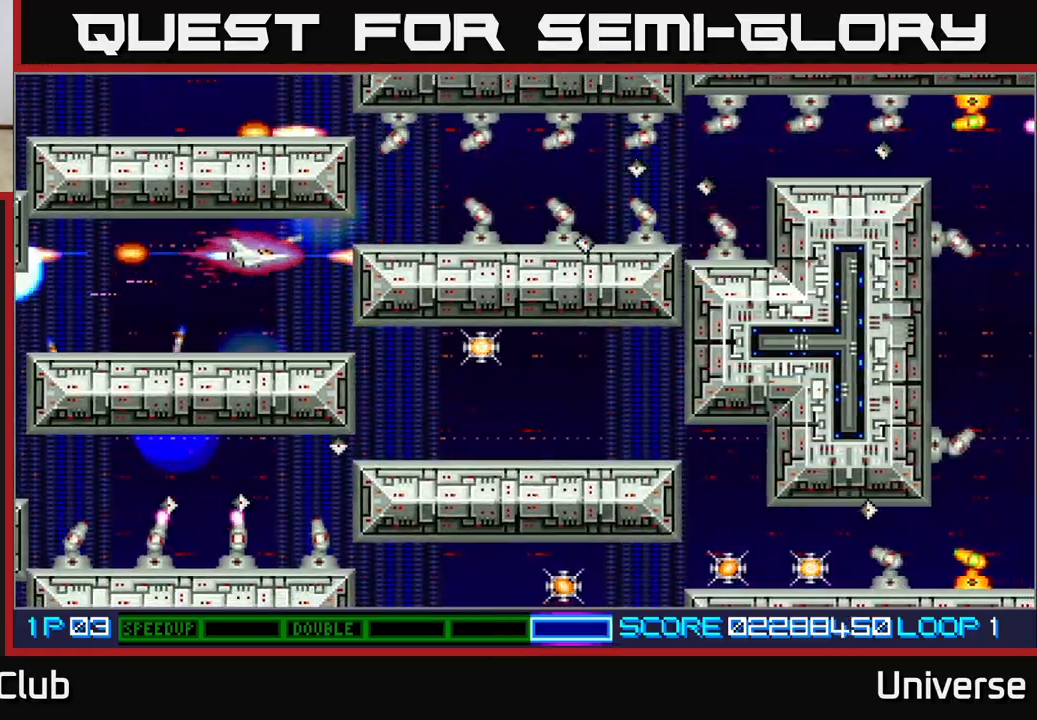
{"dt_ms": 500, "buttons": ["A"], "left_stick": "center", "events": [[250, "DPAD_UP", "down"], [267, "DPAD_RIGHT", "down"], [317, "DPAD_UP", "up"], [450, "DPAD_RIGHT", "up"]]}
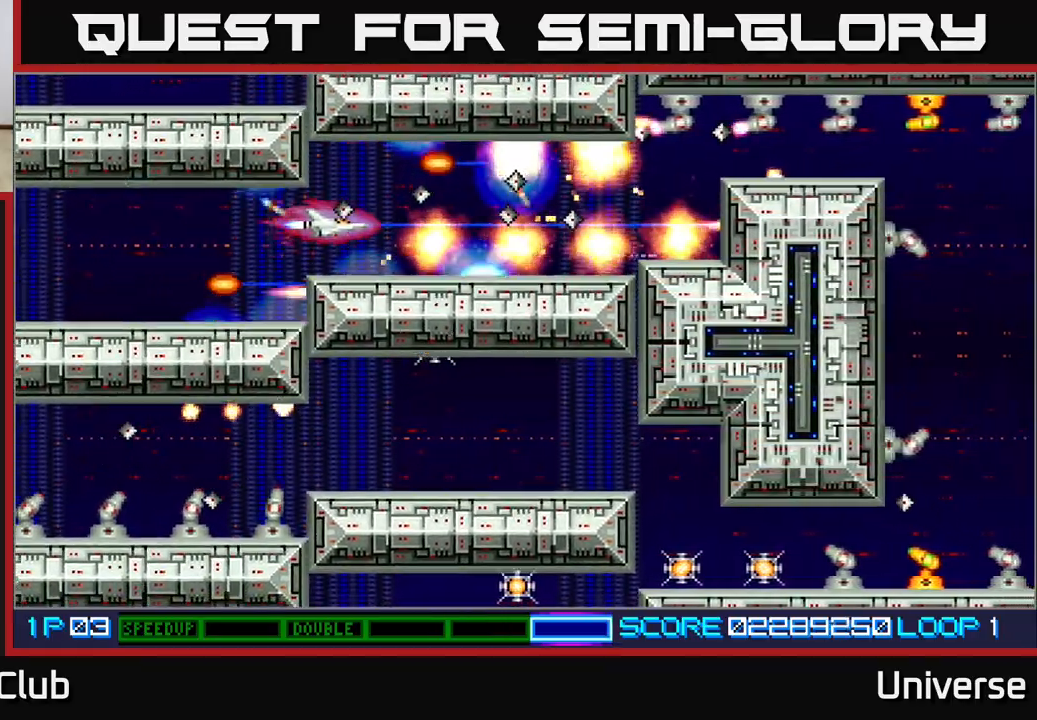
{"dt_ms": 500, "buttons": ["A"], "left_stick": "center", "events": [[83, "DPAD_DOWN", "down"], [83, "R1", "down"], [100, "DPAD_RIGHT", "down"], [150, "DPAD_DOWN", "up"], [267, "DPAD_RIGHT", "up"], [317, "DPAD_DOWN", "down"], [400, "DPAD_DOWN", "up"], [500, "R1", "up"]]}
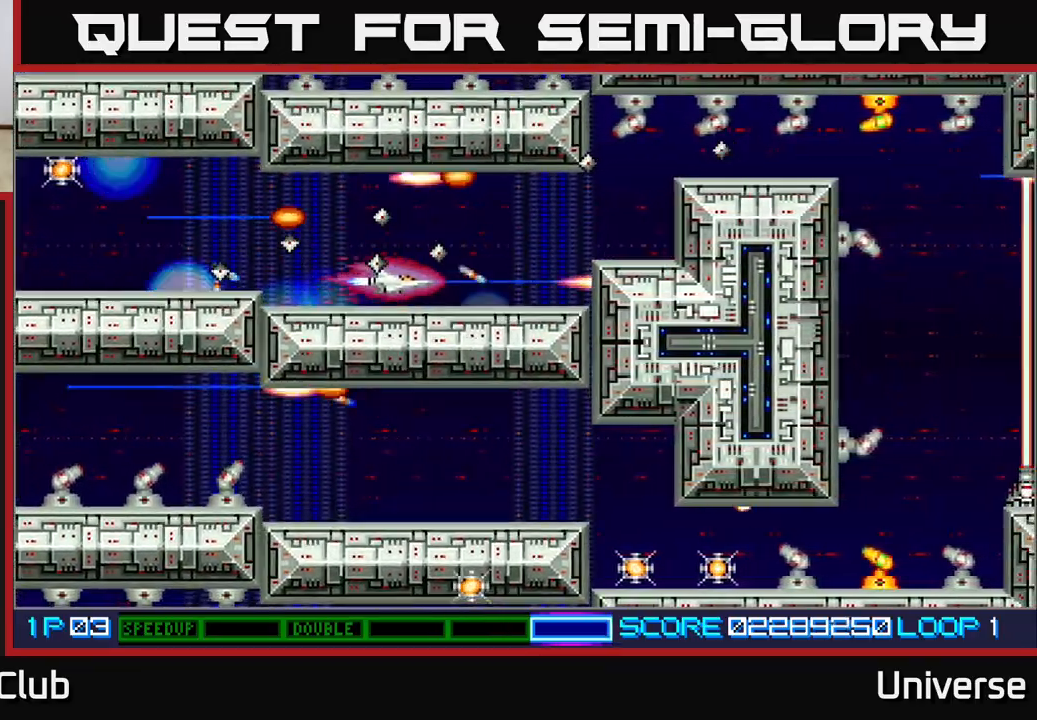
{"dt_ms": 500, "buttons": ["A", "DPAD_DOWN", "DPAD_LEFT"], "left_stick": "center", "events": [[150, "DPAD_RIGHT", "down"], [183, "DPAD_UP", "down"], [233, "DPAD_UP", "up"], [383, "DPAD_UP", "down"], [400, "DPAD_RIGHT", "up"], [433, "DPAD_LEFT", "down"], [467, "DPAD_UP", "up"], [500, "DPAD_DOWN", "down"]]}
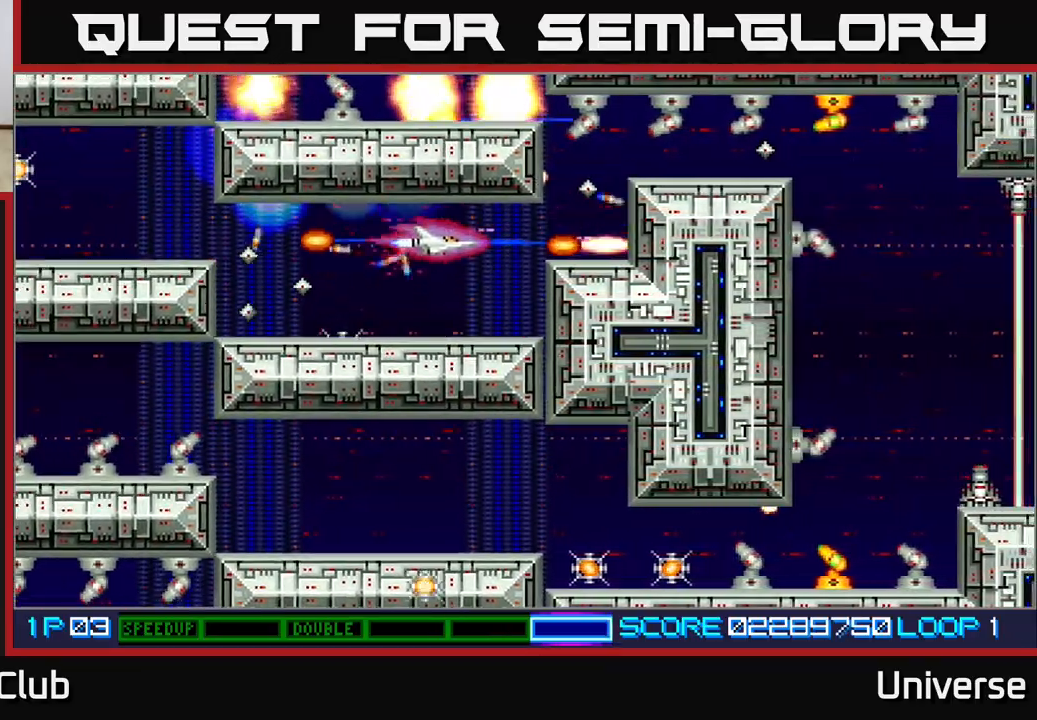
{"dt_ms": 1000, "buttons": ["A"], "left_stick": "center"}
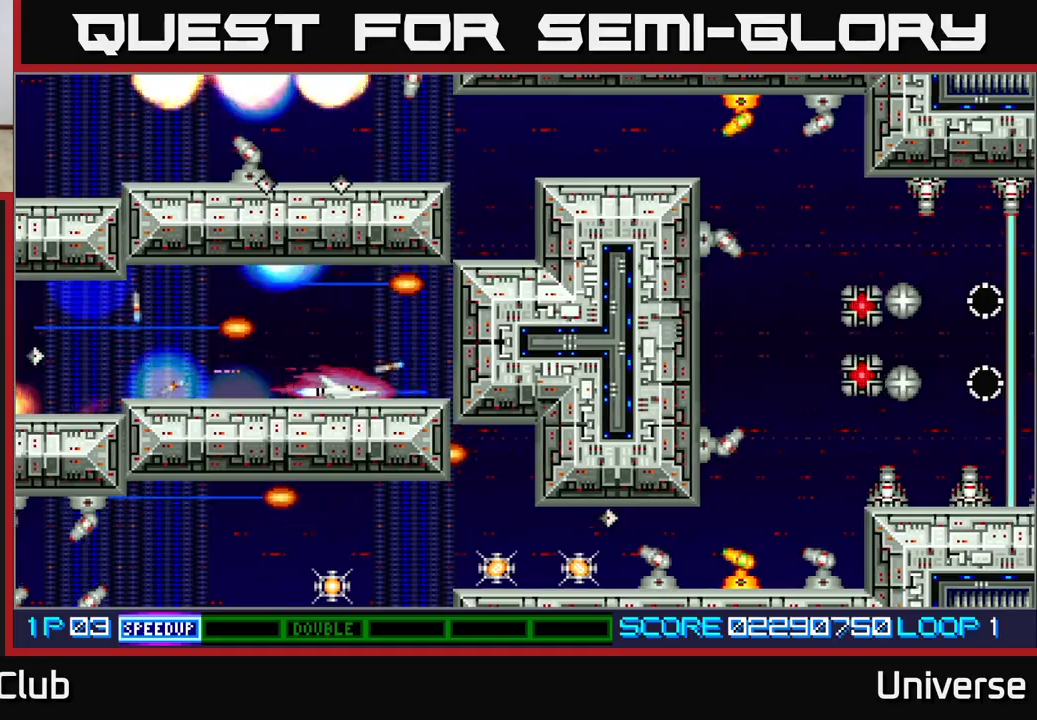
{"dt_ms": 500, "buttons": ["A"], "left_stick": "center", "events": []}
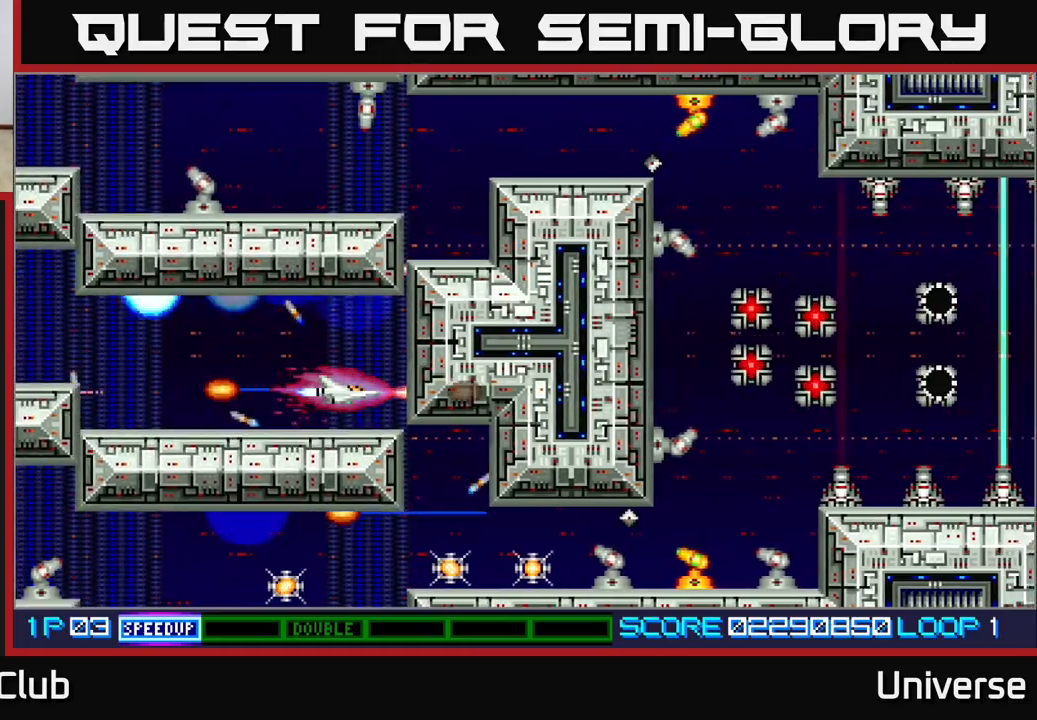
{"dt_ms": 500, "buttons": ["A", "DPAD_DOWN", "DPAD_RIGHT"], "left_stick": "center", "events": [[50, "DPAD_DOWN", "down"], [133, "DPAD_DOWN", "up"], [417, "DPAD_DOWN", "down"], [500, "DPAD_RIGHT", "down"]]}
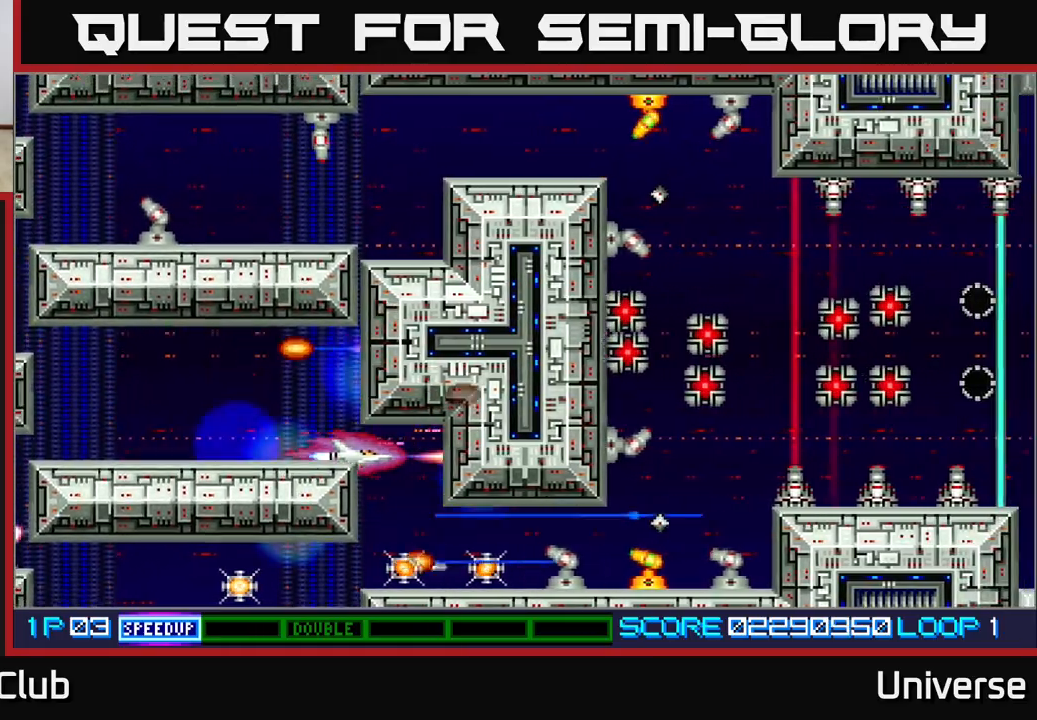
{"dt_ms": 500, "buttons": ["A"], "left_stick": "center", "events": [[33, "DPAD_DOWN", "up"], [117, "DPAD_RIGHT", "up"], [133, "DPAD_DOWN", "down"], [383, "DPAD_DOWN", "up"]]}
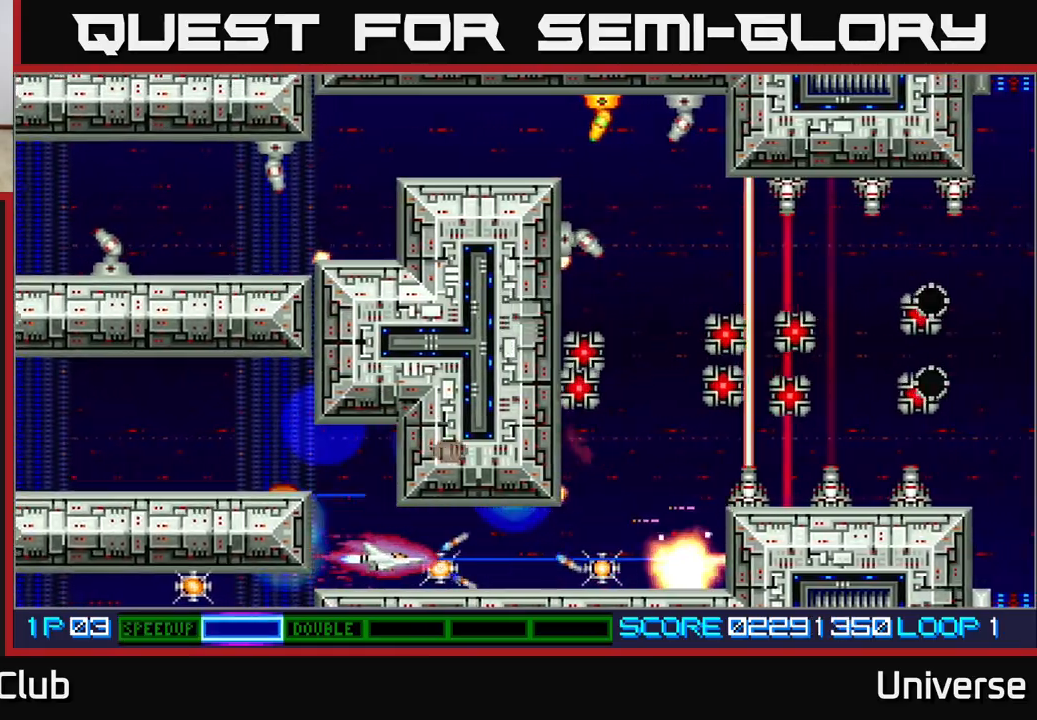
{"dt_ms": 500, "buttons": ["A", "DPAD_UP", "DPAD_RIGHT"], "left_stick": "center", "events": [[33, "DPAD_RIGHT", "down"], [183, "R1", "down"], [367, "R1", "up"], [483, "DPAD_UP", "down"]]}
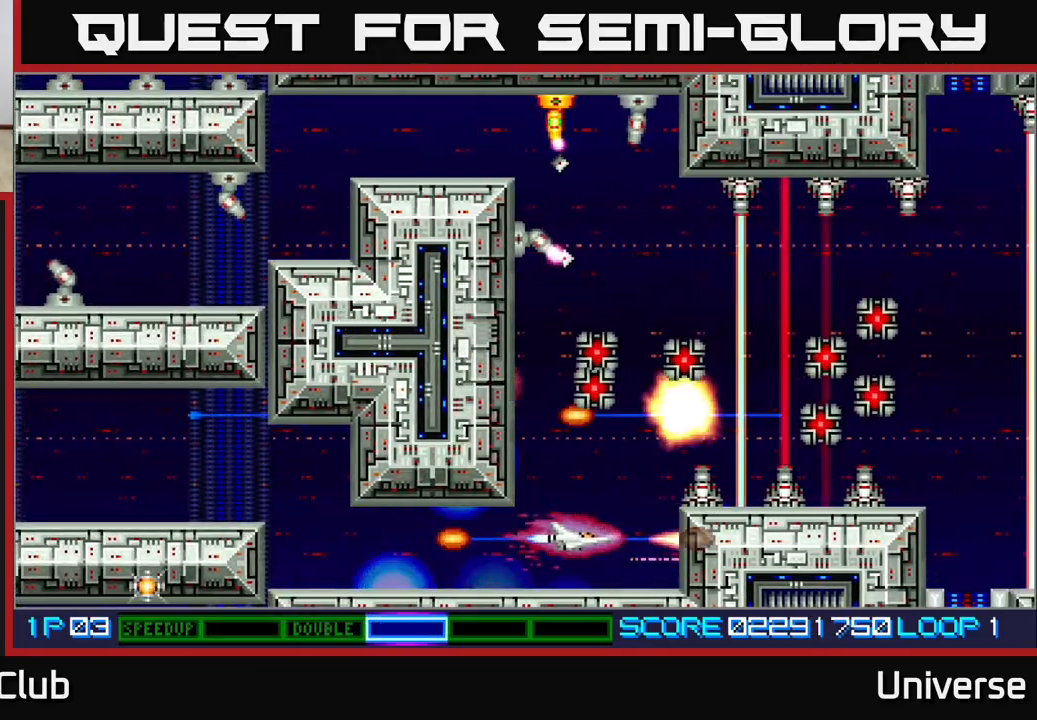
{"dt_ms": 500, "buttons": ["A", "DPAD_UP", "DPAD_LEFT"], "left_stick": "center", "events": [[17, "DPAD_RIGHT", "up"], [100, "R1", "down"], [217, "R1", "up"], [233, "DPAD_RIGHT", "down"], [233, "DPAD_UP", "up"], [267, "DPAD_RIGHT", "up"], [450, "DPAD_LEFT", "down"], [483, "DPAD_UP", "down"]]}
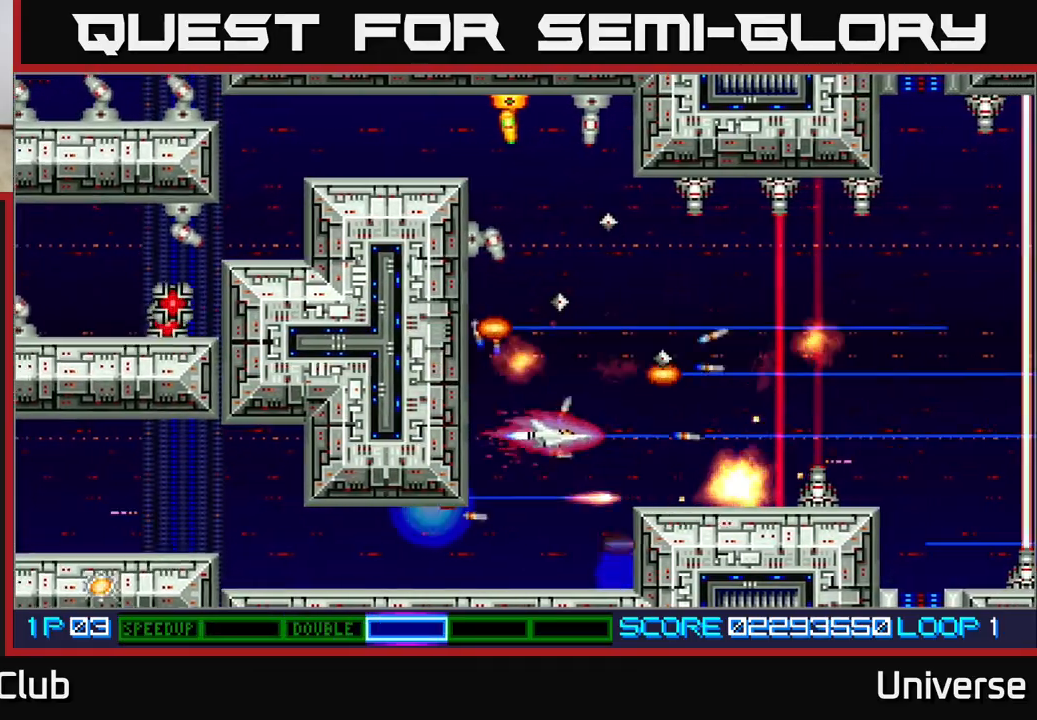
{"dt_ms": 500, "buttons": ["A", "DPAD_UP"], "left_stick": "center", "events": [[83, "DPAD_LEFT", "up"], [233, "DPAD_LEFT", "down"], [333, "DPAD_LEFT", "up"], [367, "DPAD_RIGHT", "down"], [383, "DPAD_RIGHT", "up"]]}
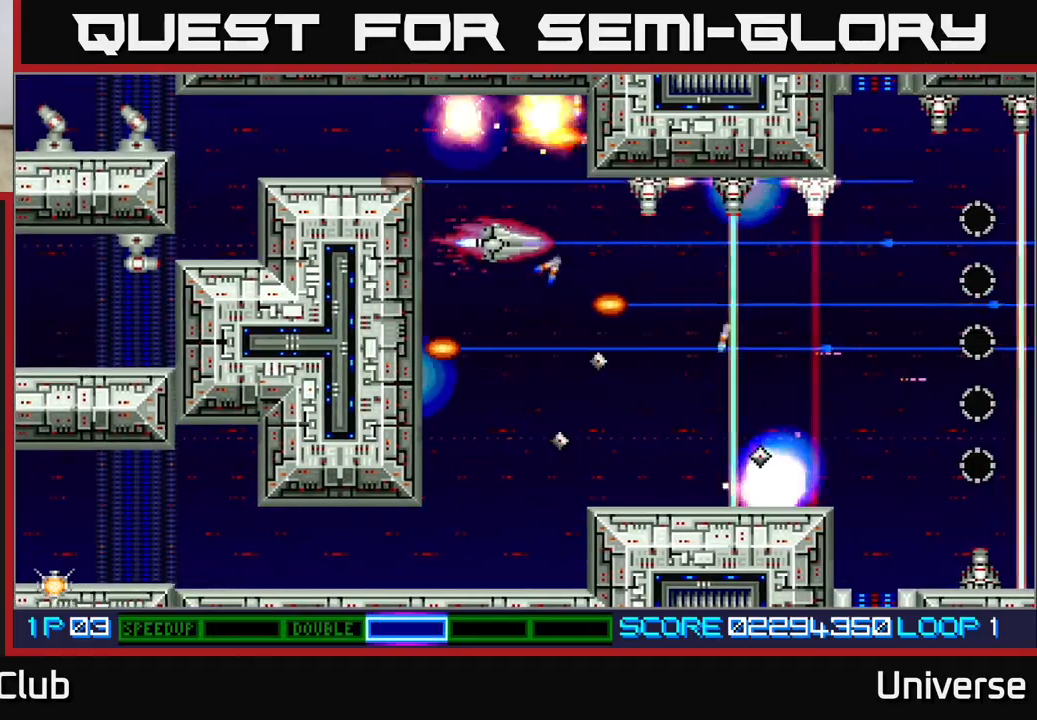
{"dt_ms": 500, "buttons": ["A", "DPAD_DOWN", "DPAD_RIGHT"], "left_stick": "center", "events": [[83, "DPAD_LEFT", "down"], [250, "DPAD_LEFT", "up"], [283, "DPAD_LEFT", "down"], [350, "DPAD_UP", "up"], [367, "DPAD_DOWN", "down"], [367, "DPAD_LEFT", "up"], [417, "DPAD_RIGHT", "down"]]}
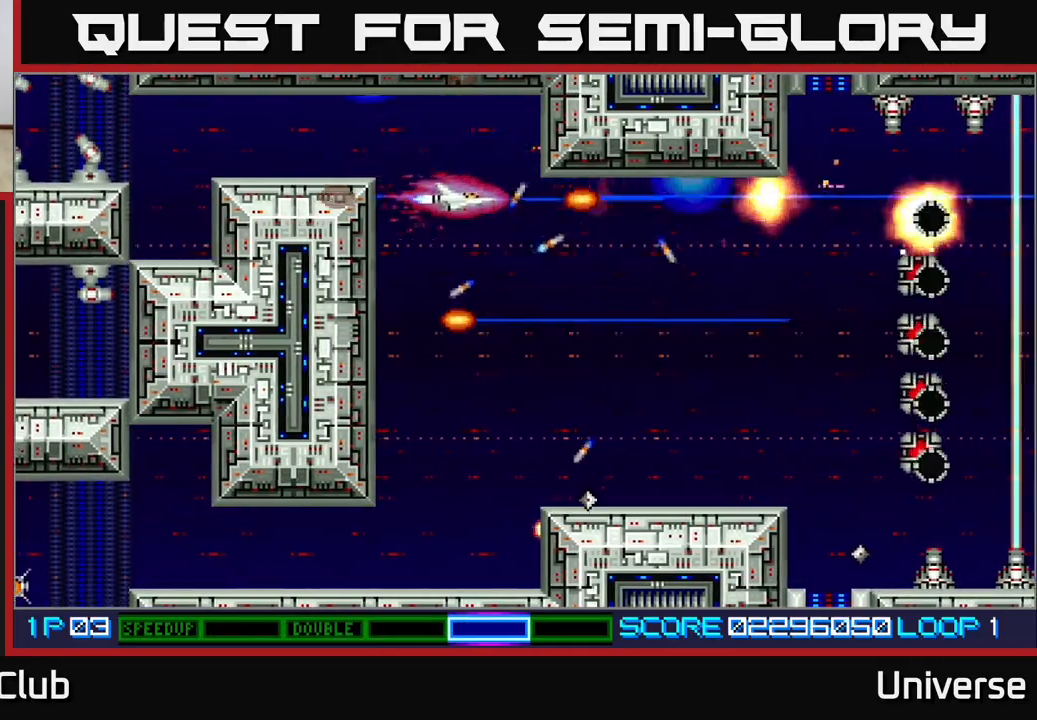
{"dt_ms": 500, "buttons": ["A", "DPAD_DOWN", "DPAD_RIGHT"], "left_stick": "center", "events": [[67, "DPAD_RIGHT", "up"], [267, "DPAD_RIGHT", "down"], [333, "DPAD_DOWN", "up"], [383, "DPAD_DOWN", "down"]]}
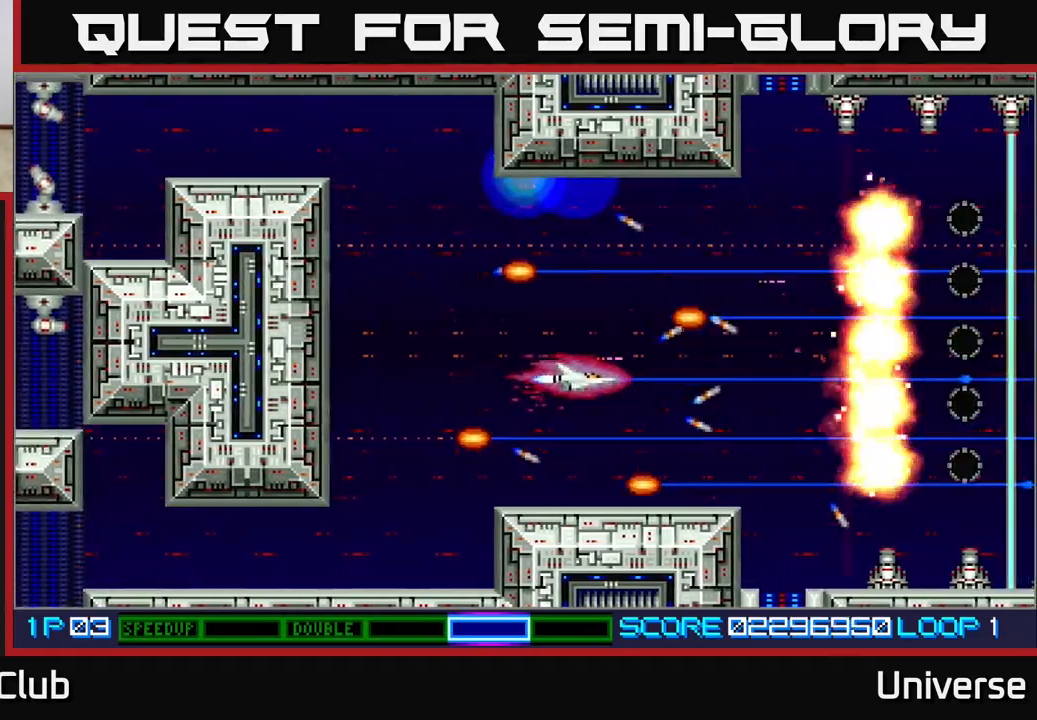
{"dt_ms": 500, "buttons": ["A", "DPAD_UP", "DPAD_RIGHT"], "left_stick": "center", "events": [[67, "DPAD_DOWN", "up"], [233, "DPAD_UP", "down"], [300, "DPAD_RIGHT", "up"], [383, "DPAD_RIGHT", "down"]]}
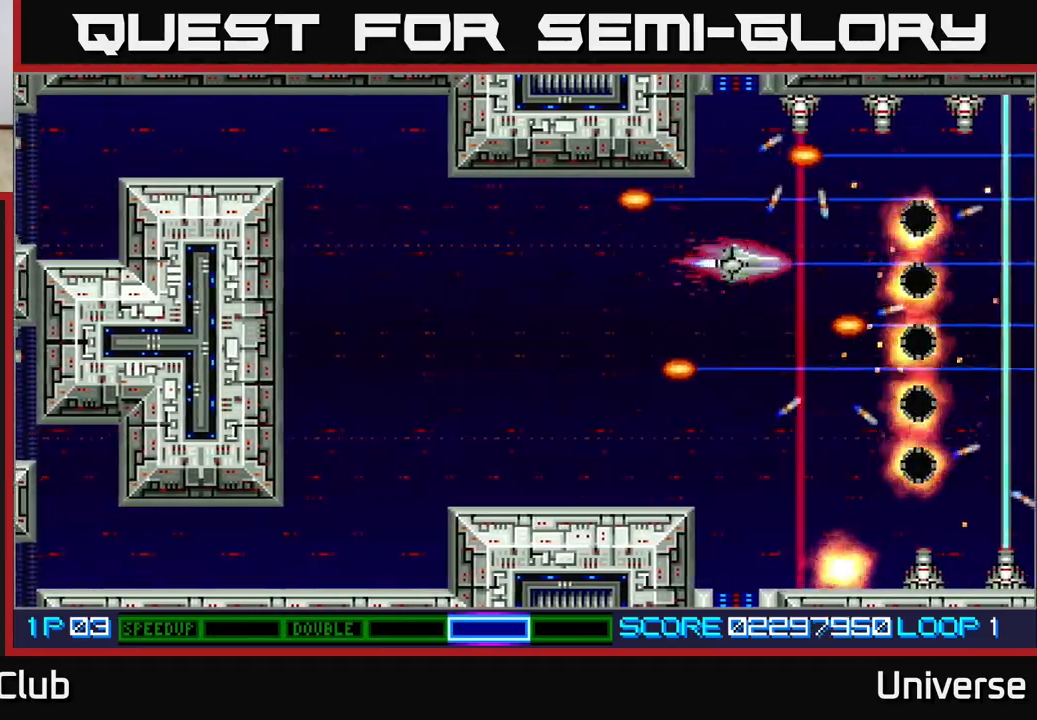
{"dt_ms": 500, "buttons": ["A"], "left_stick": "center", "events": [[83, "DPAD_RIGHT", "up"], [117, "DPAD_UP", "up"], [133, "DPAD_LEFT", "down"], [267, "DPAD_DOWN", "down"], [283, "DPAD_DOWN", "up"], [283, "DPAD_LEFT", "up"]]}
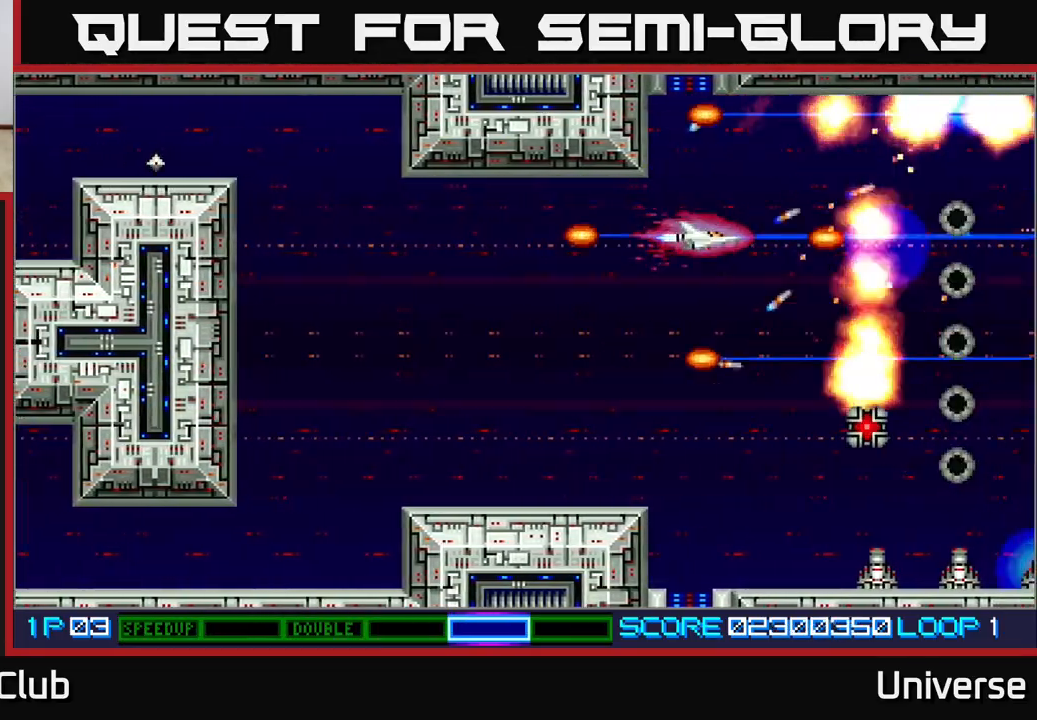
{"dt_ms": 500, "buttons": ["A", "DPAD_DOWN", "DPAD_LEFT"], "left_stick": "center", "events": [[400, "DPAD_LEFT", "down"], [500, "DPAD_DOWN", "down"]]}
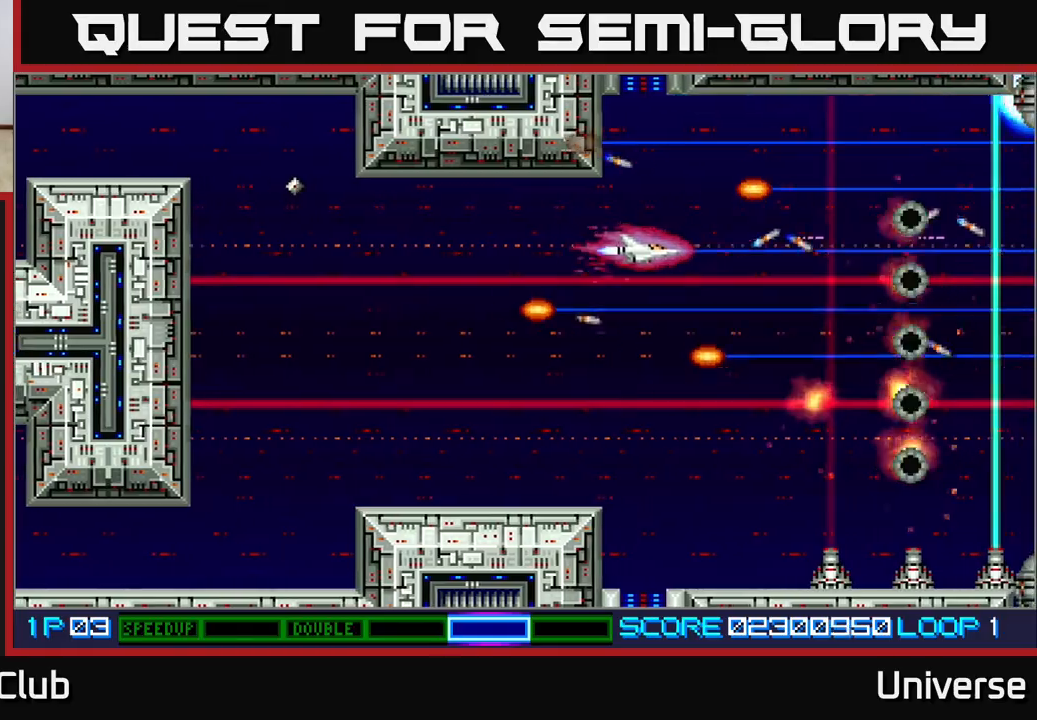
{"dt_ms": 500, "buttons": ["A"], "left_stick": "center", "events": [[83, "DPAD_LEFT", "up"], [217, "DPAD_DOWN", "up"], [383, "DPAD_DOWN", "down"], [450, "DPAD_DOWN", "up"]]}
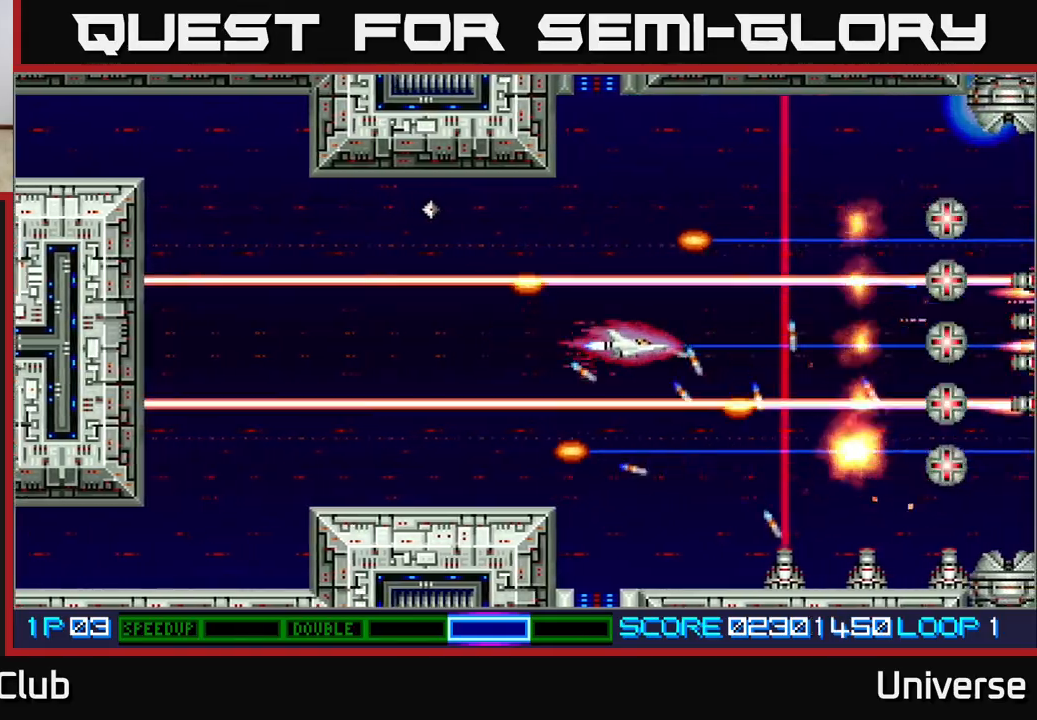
{"dt_ms": 500, "buttons": ["A"], "left_stick": "center", "events": []}
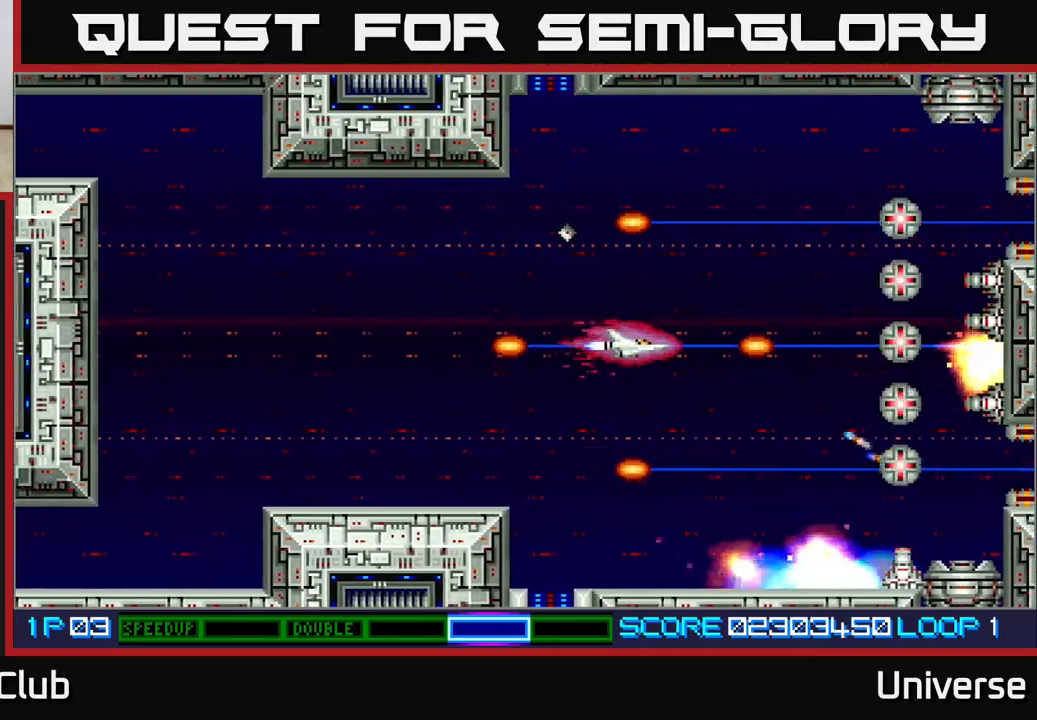
{"dt_ms": 500, "buttons": ["A", "DPAD_DOWN"], "left_stick": "center", "events": [[383, "DPAD_DOWN", "down"]]}
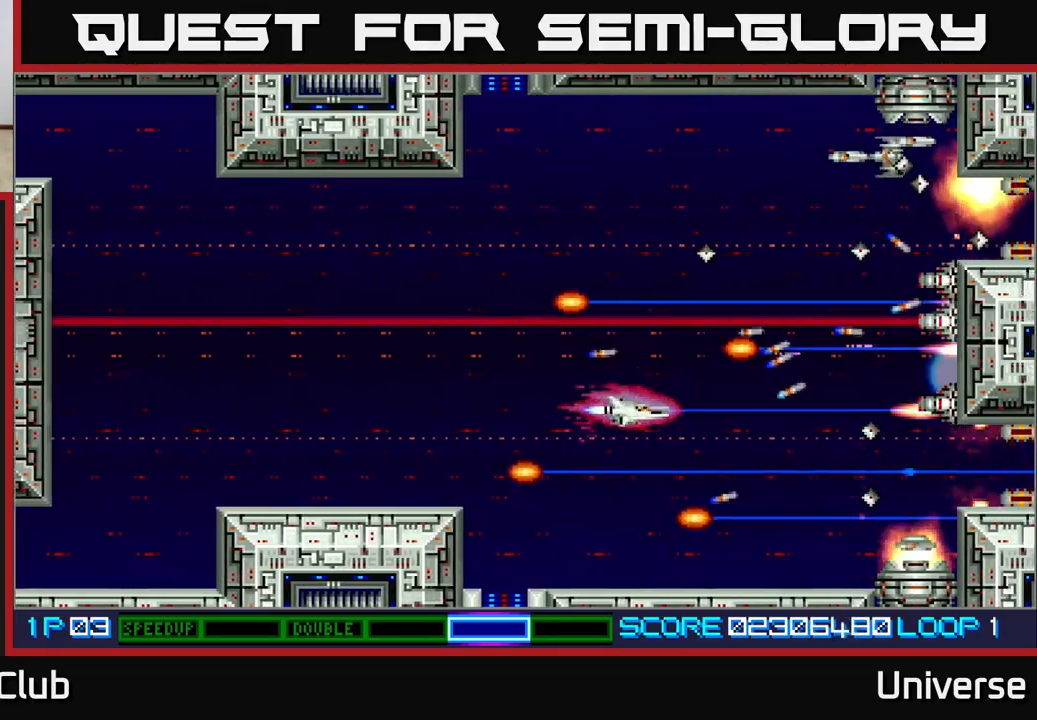
{"dt_ms": 500, "buttons": ["A", "DPAD_UP"], "left_stick": "center", "events": [[317, "DPAD_DOWN", "up"], [317, "DPAD_LEFT", "down"], [333, "DPAD_UP", "down"], [467, "DPAD_LEFT", "up"]]}
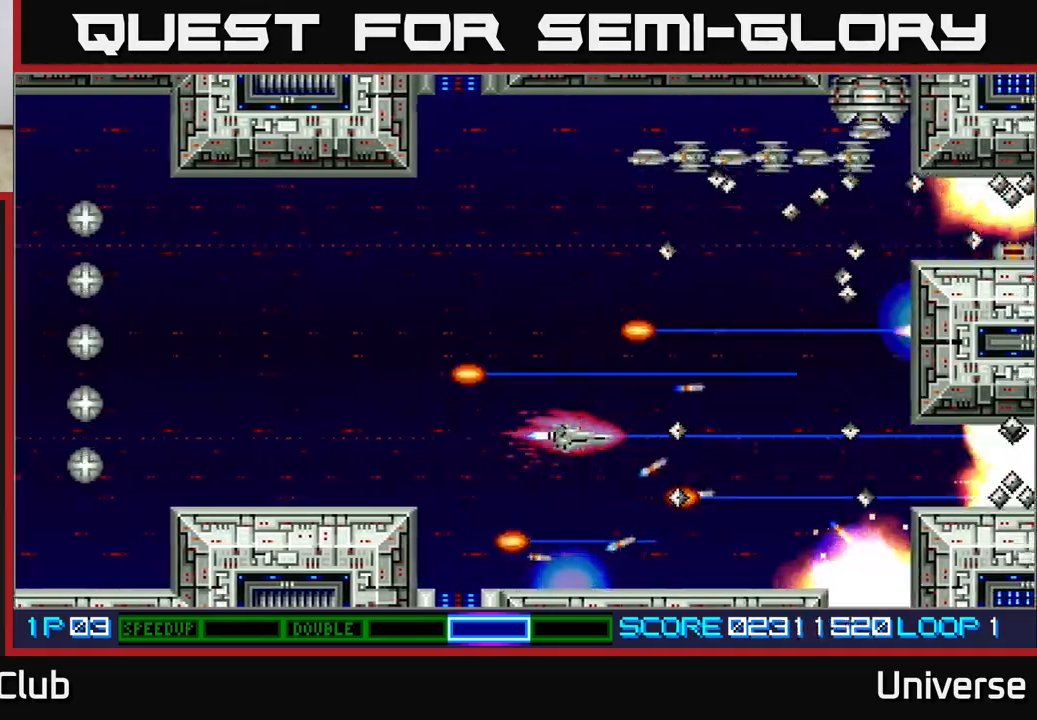
{"dt_ms": 500, "buttons": ["A", "DPAD_LEFT"], "left_stick": "center", "events": [[33, "DPAD_LEFT", "down"], [500, "DPAD_UP", "up"]]}
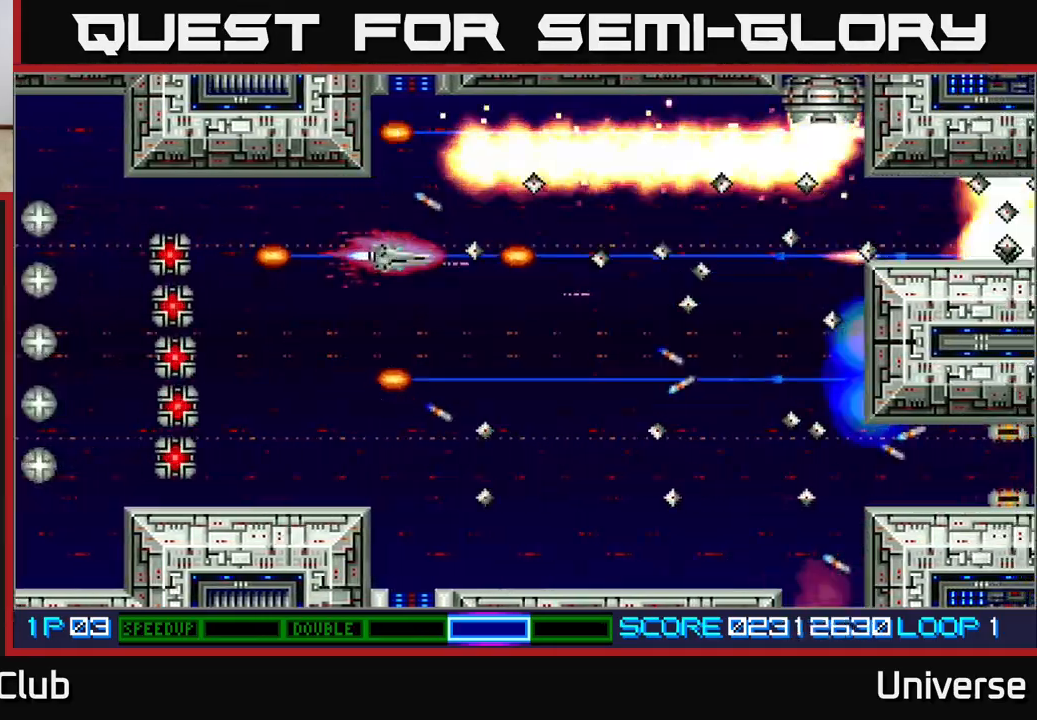
{"dt_ms": 500, "buttons": ["A"], "left_stick": "center", "events": [[33, "DPAD_LEFT", "up"], [150, "DPAD_DOWN", "down"], [350, "DPAD_DOWN", "up"]]}
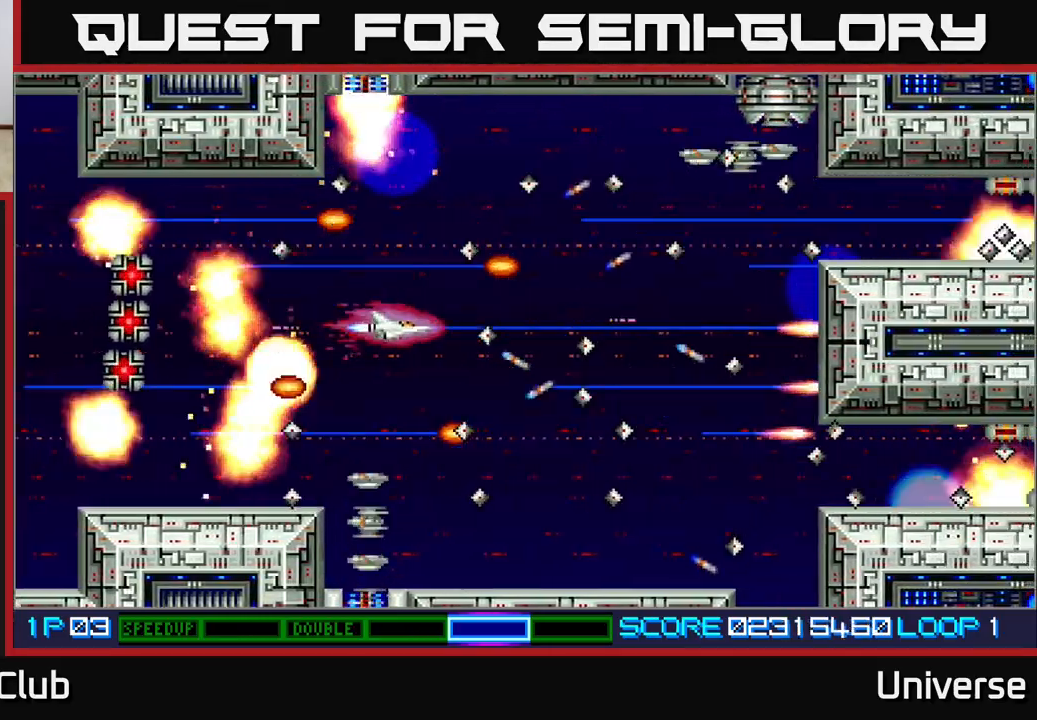
{"dt_ms": 500, "buttons": ["A", "R1", "DPAD_DOWN", "DPAD_RIGHT"], "left_stick": "center", "events": [[83, "DPAD_DOWN", "down"], [150, "DPAD_DOWN", "up"], [367, "DPAD_UP", "down"], [400, "DPAD_RIGHT", "down"], [450, "DPAD_UP", "up"], [500, "DPAD_DOWN", "down"], [500, "R1", "down"]]}
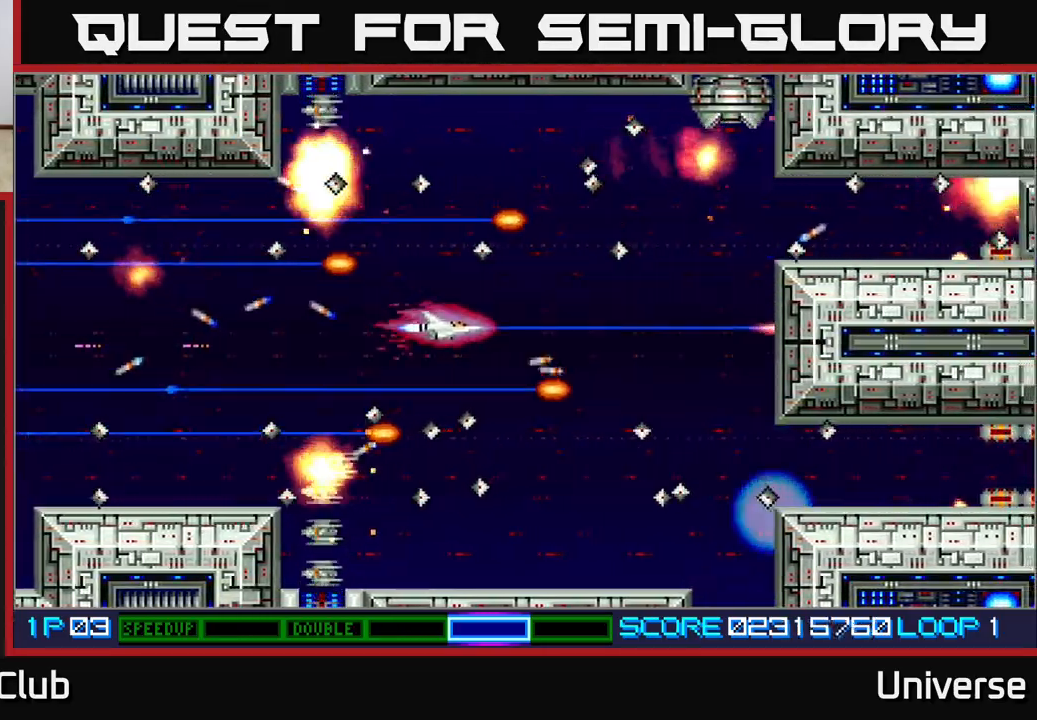
{"dt_ms": 500, "buttons": ["A"], "left_stick": "center", "events": [[17, "DPAD_RIGHT", "up"], [117, "DPAD_DOWN", "up"], [183, "DPAD_UP", "down"], [267, "DPAD_UP", "up"], [500, "R1", "up"]]}
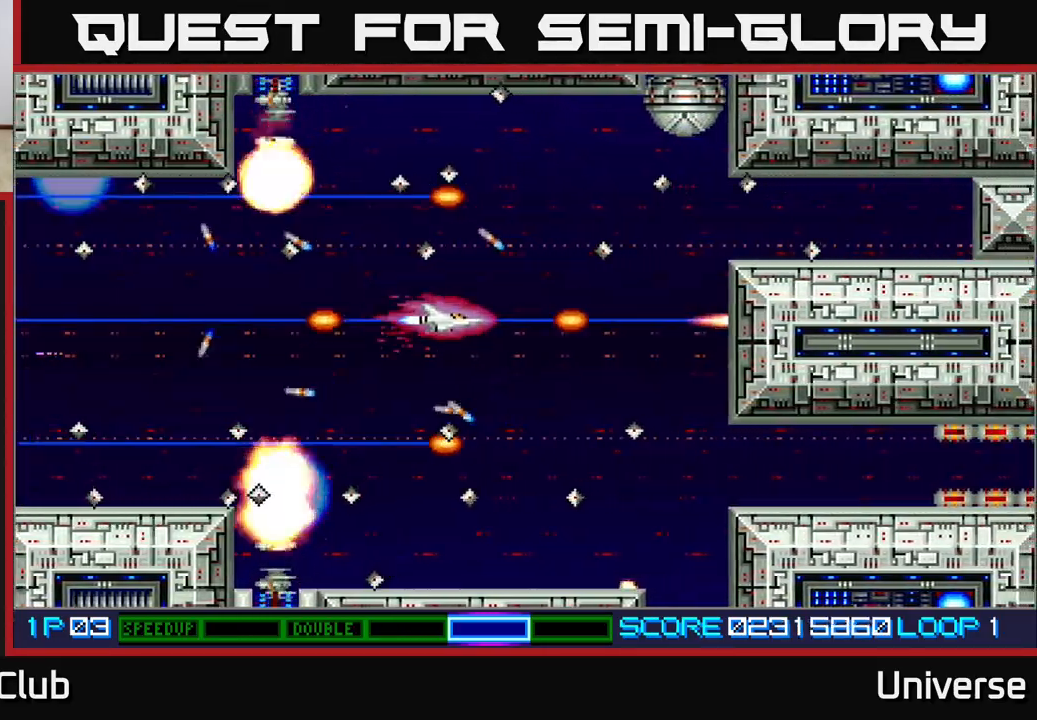
{"dt_ms": 500, "buttons": ["A"], "left_stick": "center", "events": []}
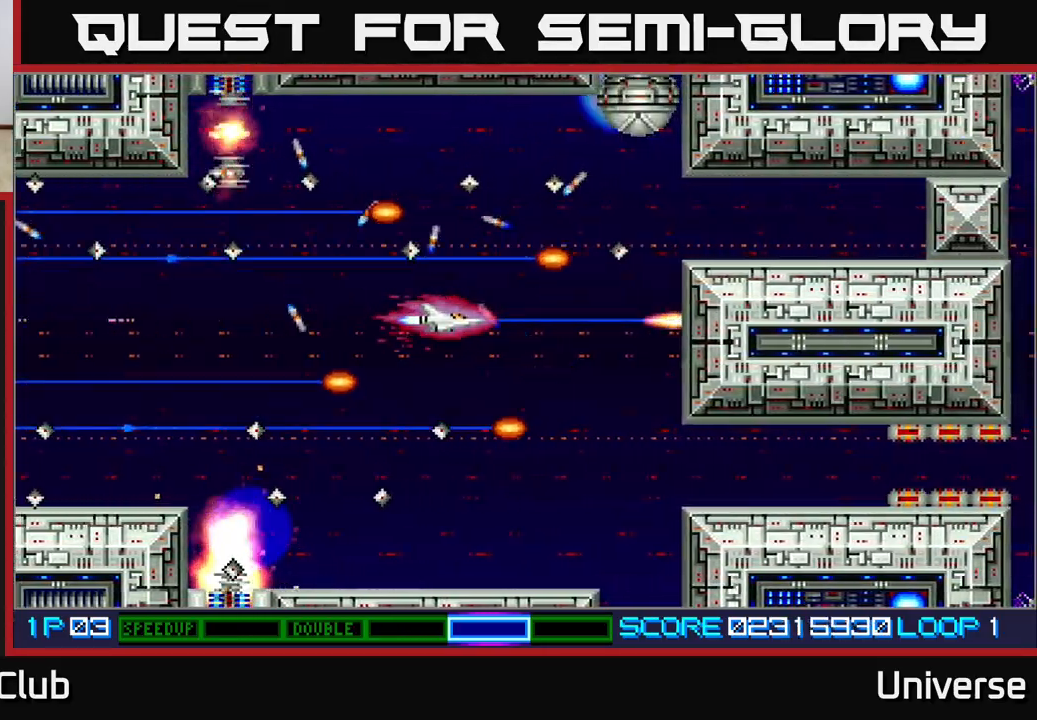
{"dt_ms": 500, "buttons": ["A"], "left_stick": "center", "events": []}
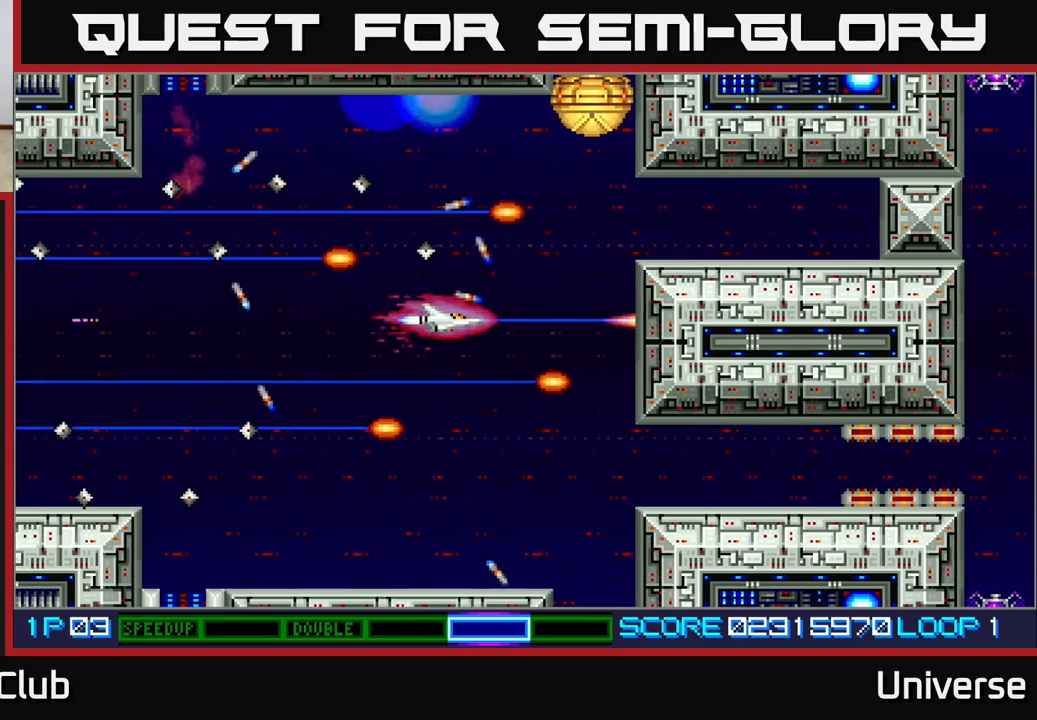
{"dt_ms": 500, "buttons": ["A", "DPAD_UP", "DPAD_LEFT"], "left_stick": "center", "events": [[133, "DPAD_DOWN", "down"], [233, "DPAD_RIGHT", "down"], [250, "DPAD_DOWN", "up"], [267, "DPAD_UP", "down"], [300, "DPAD_RIGHT", "up"], [467, "DPAD_LEFT", "down"]]}